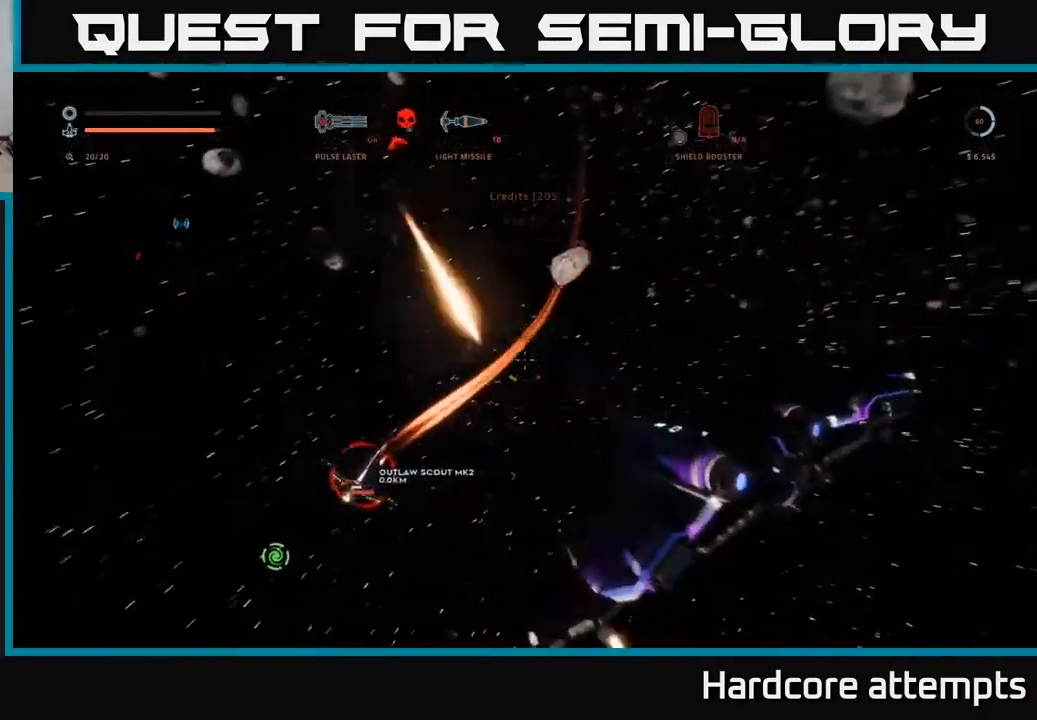
Gameplay with a controller (Xbox layout); each line is a JSON object with the inputs held at the frame after it. "events" lists button and stick changes between this image and that frame as [ms after this image, input, new state], when the widget could be followed in between.
{"buttons": ["X", "L2"], "left_stick": "right", "right_stick": "up", "events": [[300, "L3", "up"], [350, "L2", "down"], [417, "left_stick", "right"], [500, "right_stick", "up"]]}
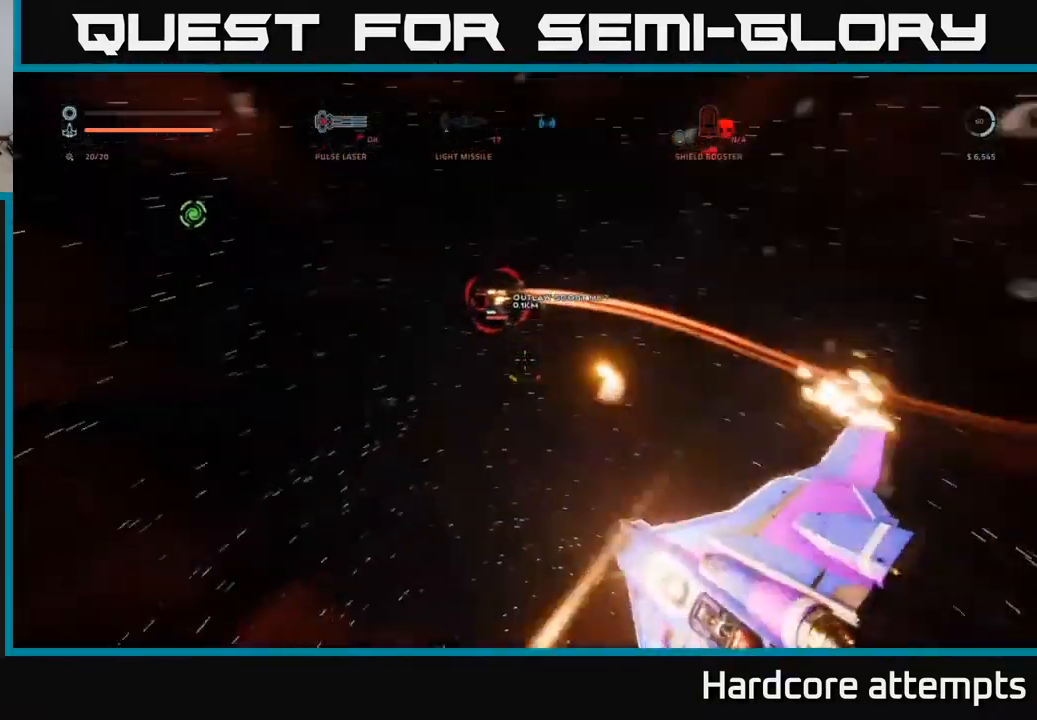
{"buttons": ["X"], "left_stick": "up-left", "right_stick": "right", "events": [[117, "L2", "up"], [183, "right_stick", "up-right"], [367, "left_stick", "up-left"], [450, "right_stick", "right"]]}
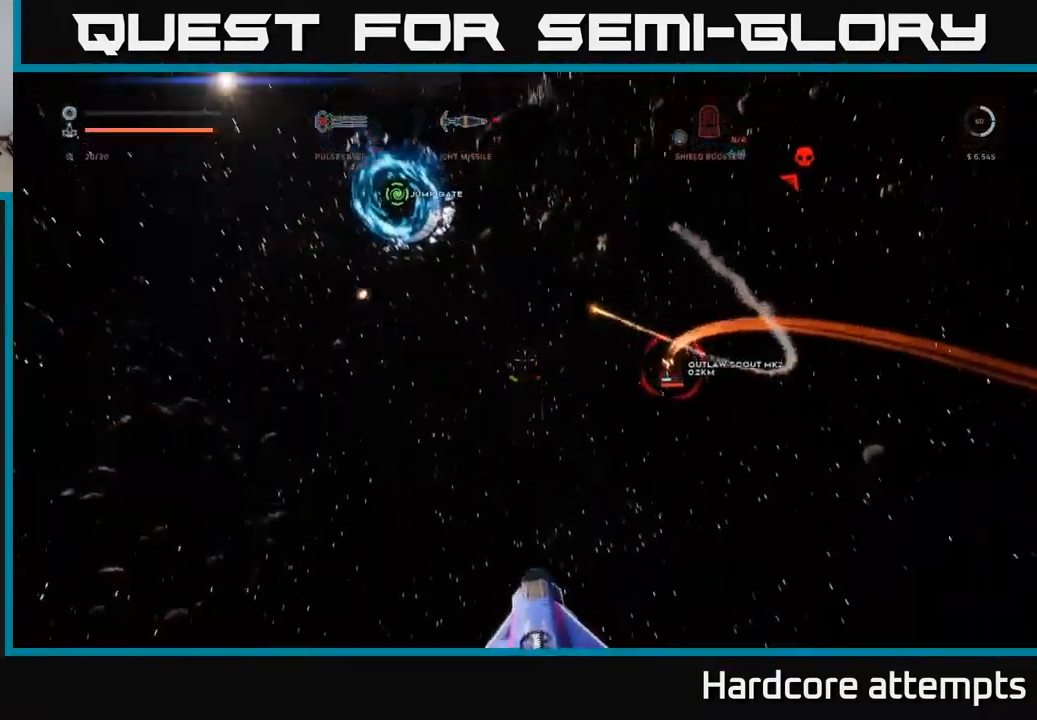
{"buttons": ["X"], "left_stick": "up-right", "right_stick": "right", "events": [[133, "right_stick", "down"], [383, "left_stick", "up-right"], [383, "right_stick", "right"]]}
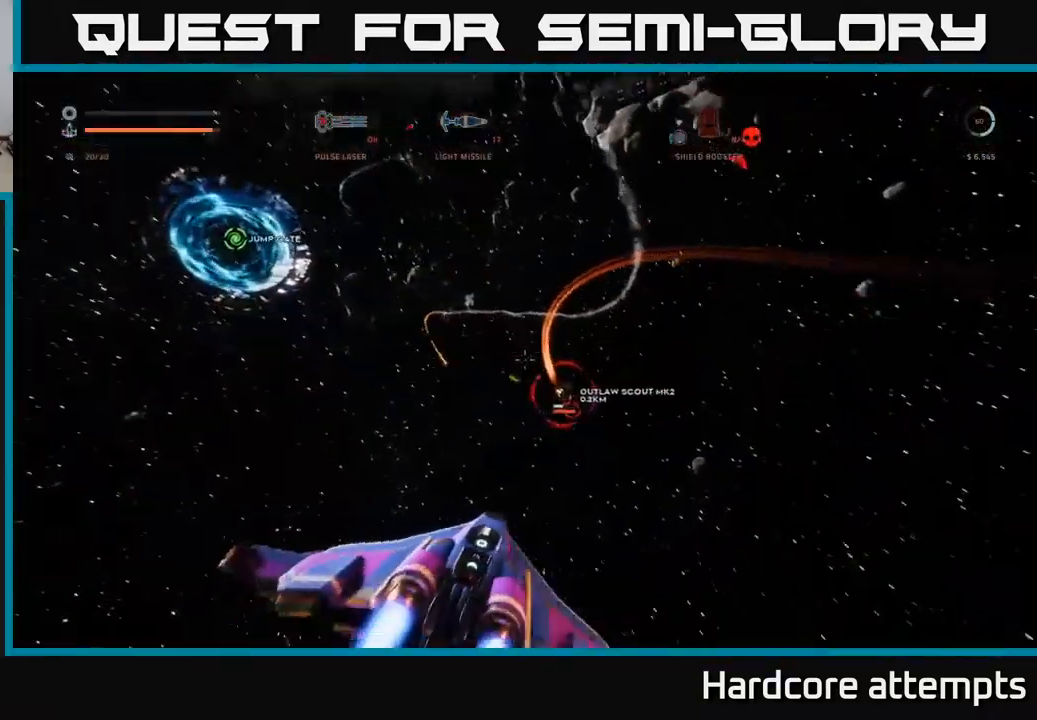
{"buttons": ["R2"], "left_stick": "up-right", "right_stick": "center", "events": [[17, "left_stick", "up-left"], [67, "right_stick", "center"], [117, "X", "up"], [167, "R2", "down"], [249, "R2", "up"], [249, "left_stick", "up-right"], [249, "right_stick", "up"], [316, "R2", "down"], [383, "R2", "up"], [433, "right_stick", "center"], [466, "R2", "down"]]}
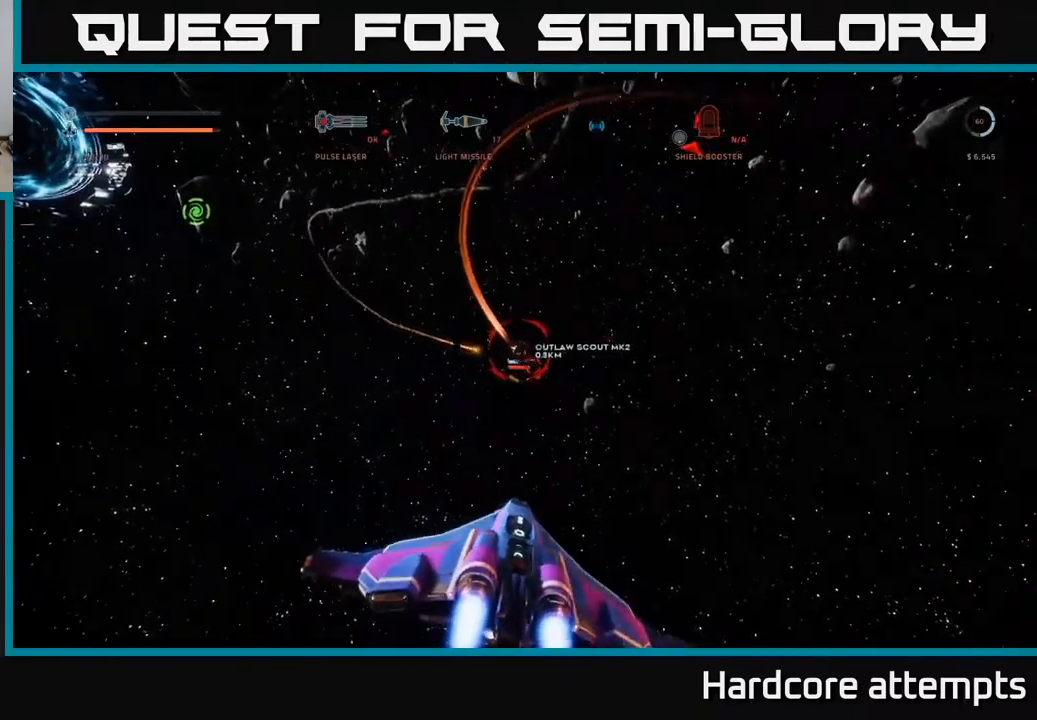
{"buttons": [], "left_stick": "up", "right_stick": "center", "events": [[50, "R2", "up"], [117, "R2", "down"], [117, "right_stick", "down-right"], [184, "R2", "up"], [250, "R2", "down"], [267, "left_stick", "up"], [334, "R2", "up"], [367, "right_stick", "center"], [434, "R2", "down"], [500, "R2", "up"]]}
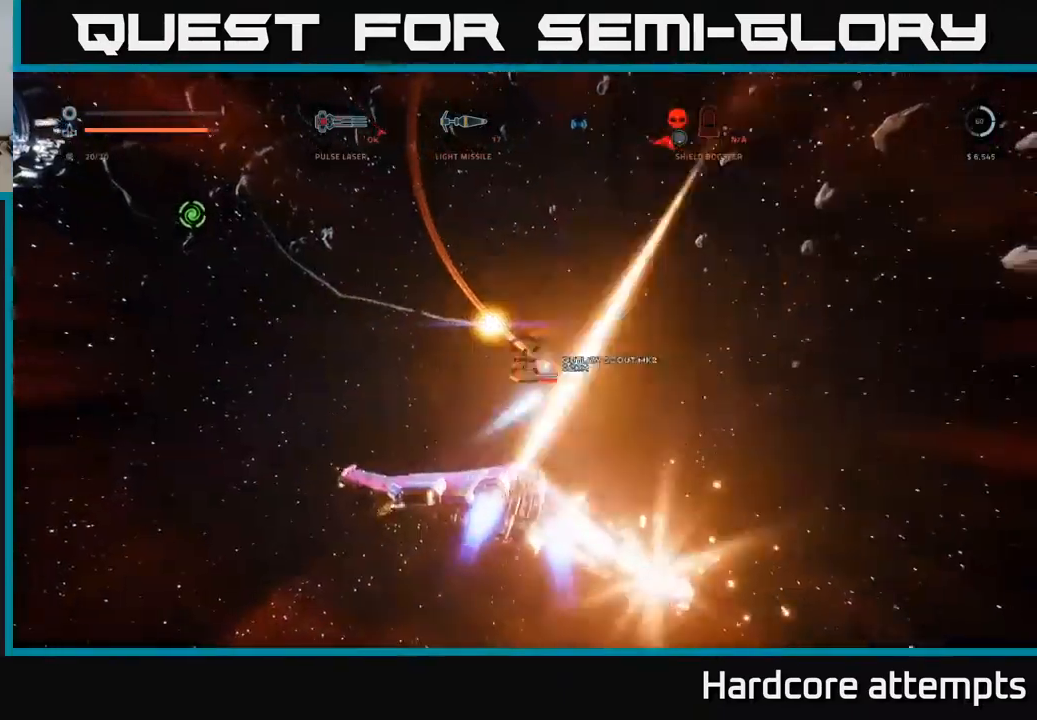
{"buttons": ["X", "R2"], "left_stick": "down-left", "right_stick": "right", "events": [[84, "R2", "down"], [84, "right_stick", "right"], [150, "R2", "up"], [150, "X", "down"], [184, "left_stick", "up-left"], [234, "R2", "down"], [300, "R2", "up"], [417, "R2", "down"], [500, "left_stick", "down-left"]]}
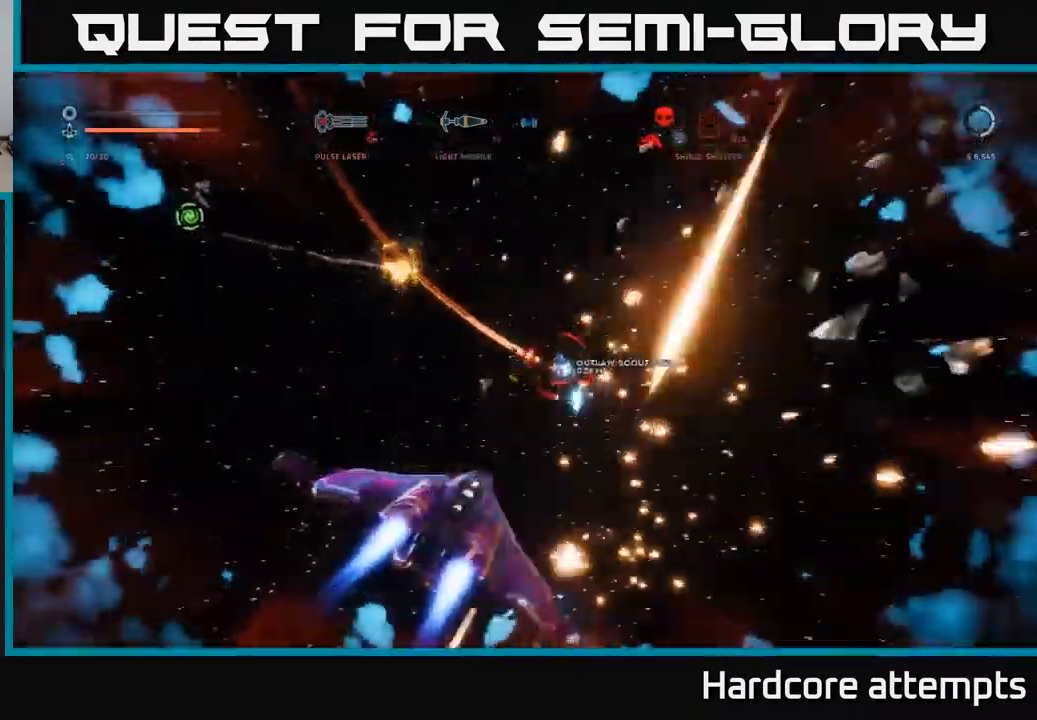
{"buttons": ["A", "R2"], "left_stick": "down-right", "right_stick": "left", "events": [[34, "R2", "up"], [100, "left_stick", "down-right"], [117, "right_stick", "center"], [134, "B", "down"], [217, "B", "up"], [250, "R2", "down"], [250, "right_stick", "up"], [350, "X", "up"], [417, "right_stick", "left"], [484, "A", "down"]]}
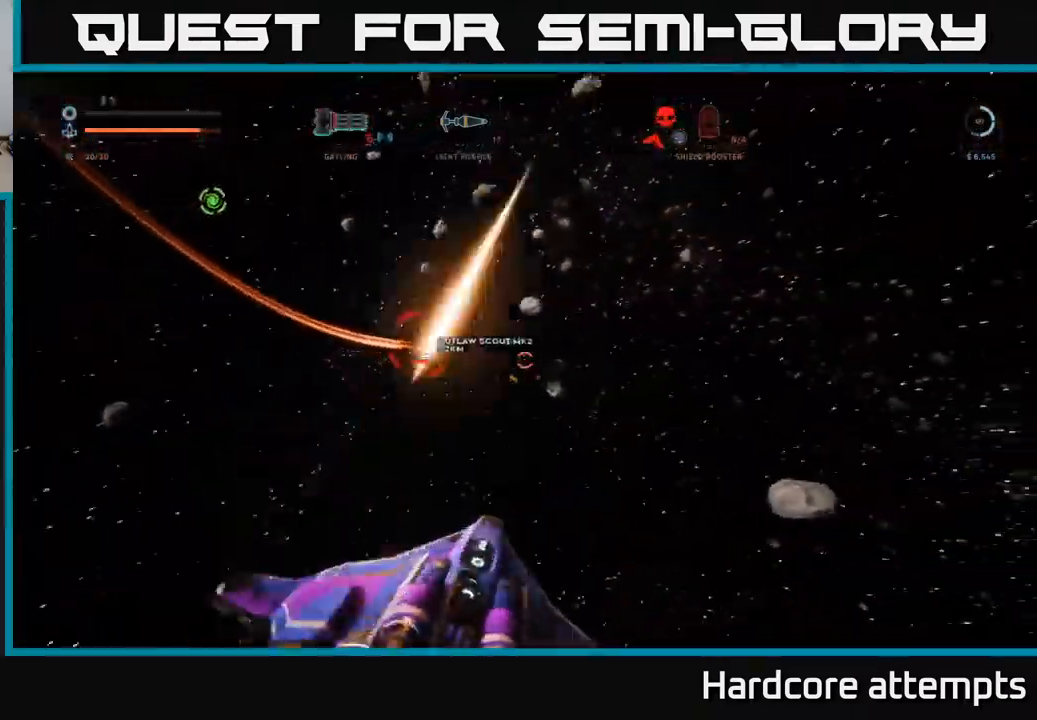
{"buttons": ["A", "R2"], "left_stick": "down-right", "right_stick": "up-left", "events": [[50, "right_stick", "center"], [500, "right_stick", "up-left"]]}
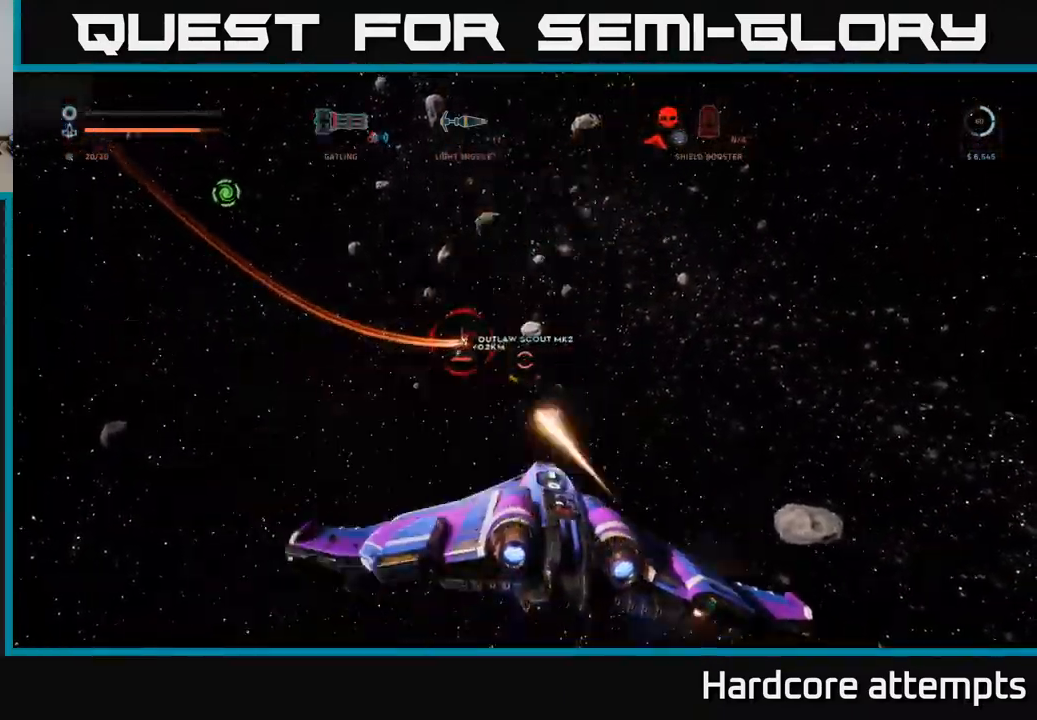
{"buttons": [], "left_stick": "left", "right_stick": "center", "events": [[117, "right_stick", "left"], [250, "R2", "up"], [267, "right_stick", "center"], [317, "A", "up"], [317, "L2", "down"], [350, "left_stick", "down-left"], [450, "L2", "up"], [467, "left_stick", "left"]]}
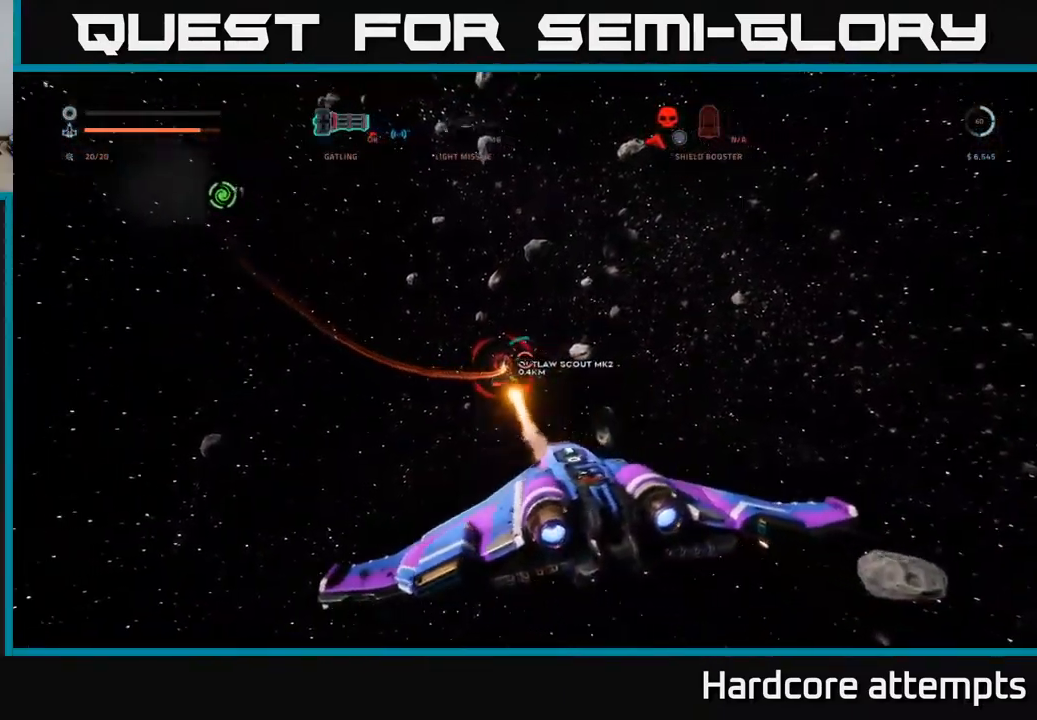
{"buttons": ["X", "R2"], "left_stick": "up-left", "right_stick": "center", "events": [[50, "X", "down"], [117, "right_stick", "down-left"], [184, "R2", "down"], [200, "right_stick", "center"], [317, "right_stick", "up"], [384, "left_stick", "up-left"], [434, "right_stick", "center"]]}
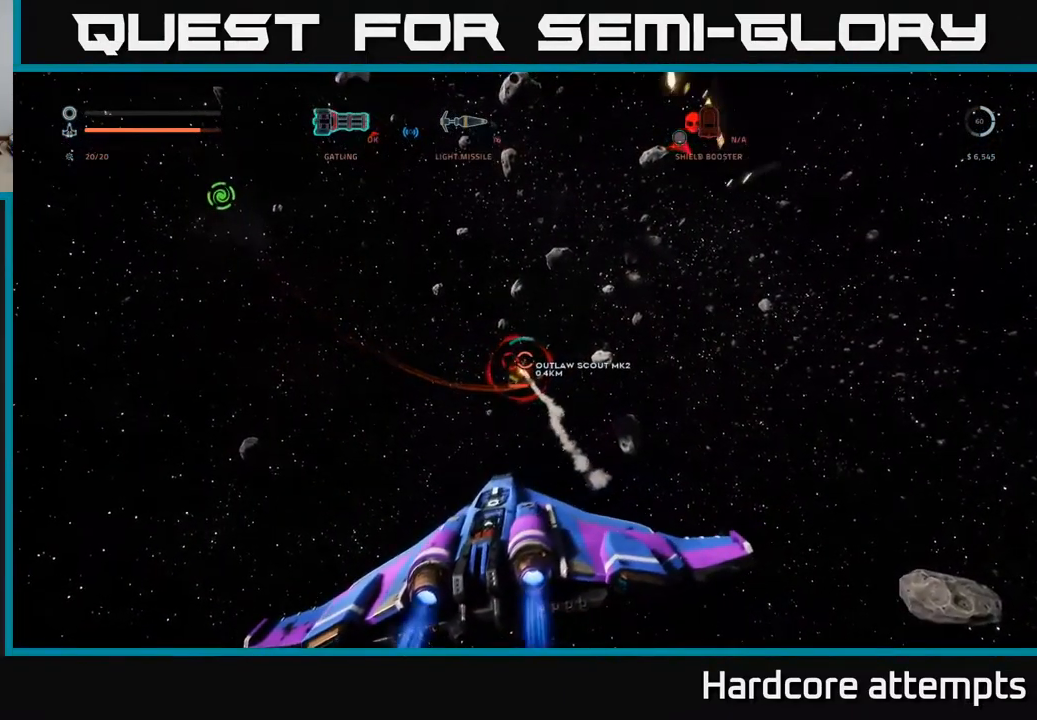
{"buttons": ["R2"], "left_stick": "up-left", "right_stick": "up-left", "events": [[17, "left_stick", "up"], [150, "right_stick", "up"], [184, "X", "up"], [267, "right_stick", "center"], [434, "left_stick", "up-left"], [434, "right_stick", "up-left"]]}
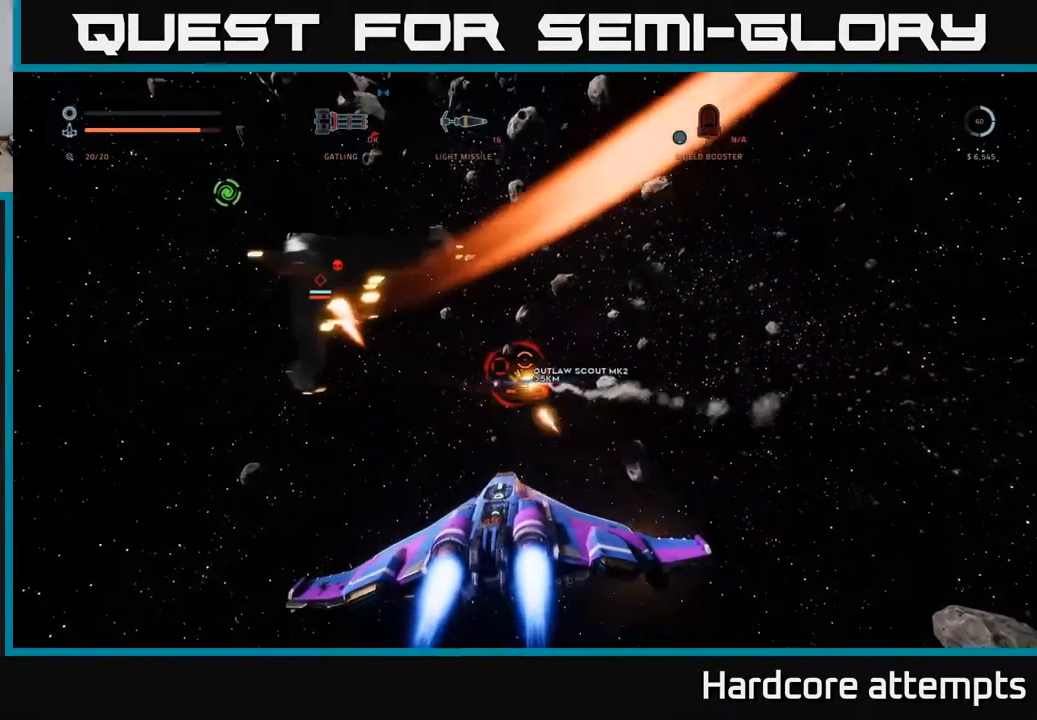
{"buttons": ["R2"], "left_stick": "up", "right_stick": "up-left", "events": [[84, "right_stick", "center"], [117, "X", "down"], [284, "right_stick", "up-left"], [300, "X", "up"], [350, "left_stick", "up"], [350, "right_stick", "center"], [484, "right_stick", "up-left"]]}
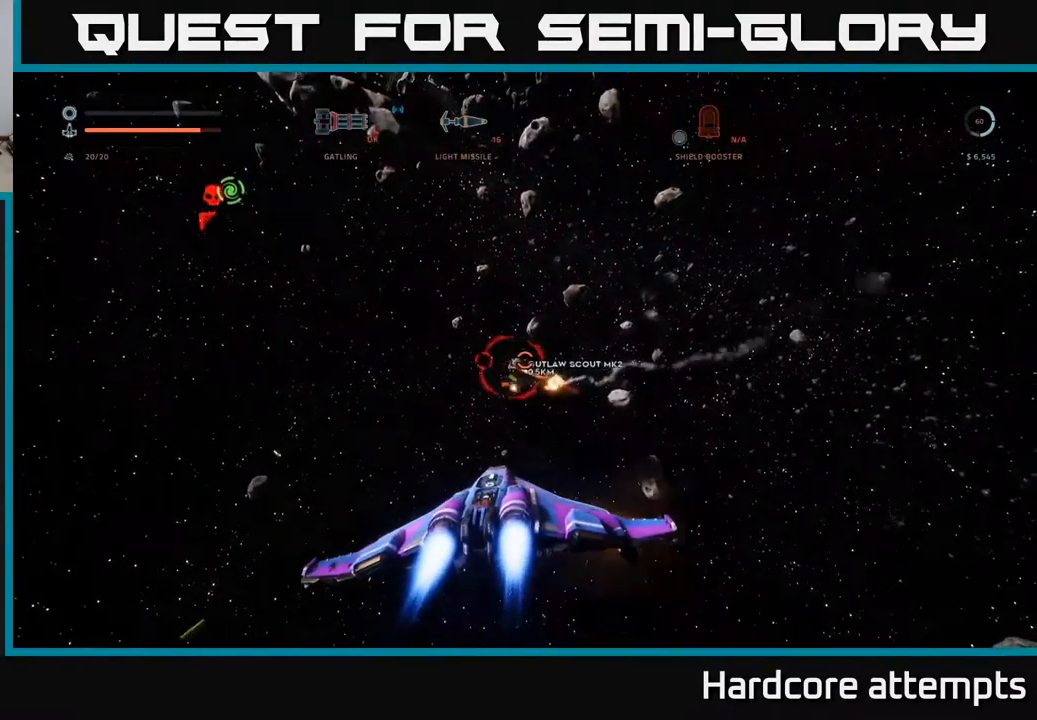
{"buttons": [], "left_stick": "up", "right_stick": "center", "events": [[134, "right_stick", "center"], [150, "X", "down"], [150, "left_stick", "up-left"], [234, "R2", "up"], [334, "right_stick", "left"], [484, "left_stick", "up"], [484, "right_stick", "center"], [500, "X", "up"]]}
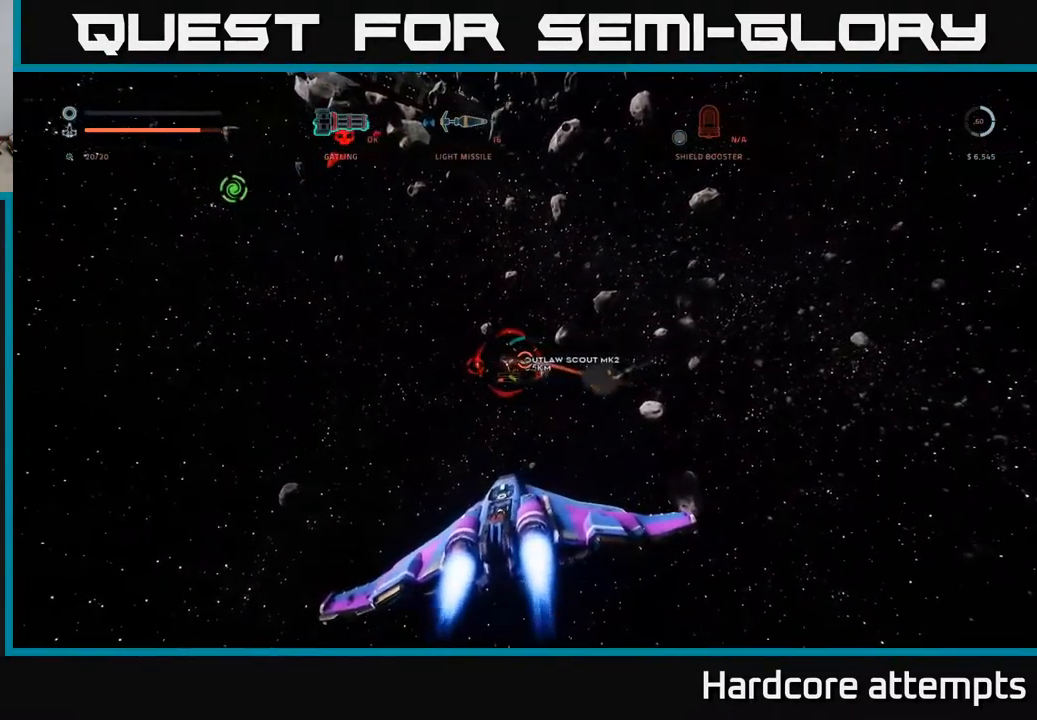
{"buttons": ["R2"], "left_stick": "up", "right_stick": "up-left", "events": [[117, "right_stick", "down"], [184, "left_stick", "up-left"], [200, "R2", "down"], [200, "right_stick", "left"], [317, "right_stick", "center"], [401, "left_stick", "up"], [501, "right_stick", "up-left"]]}
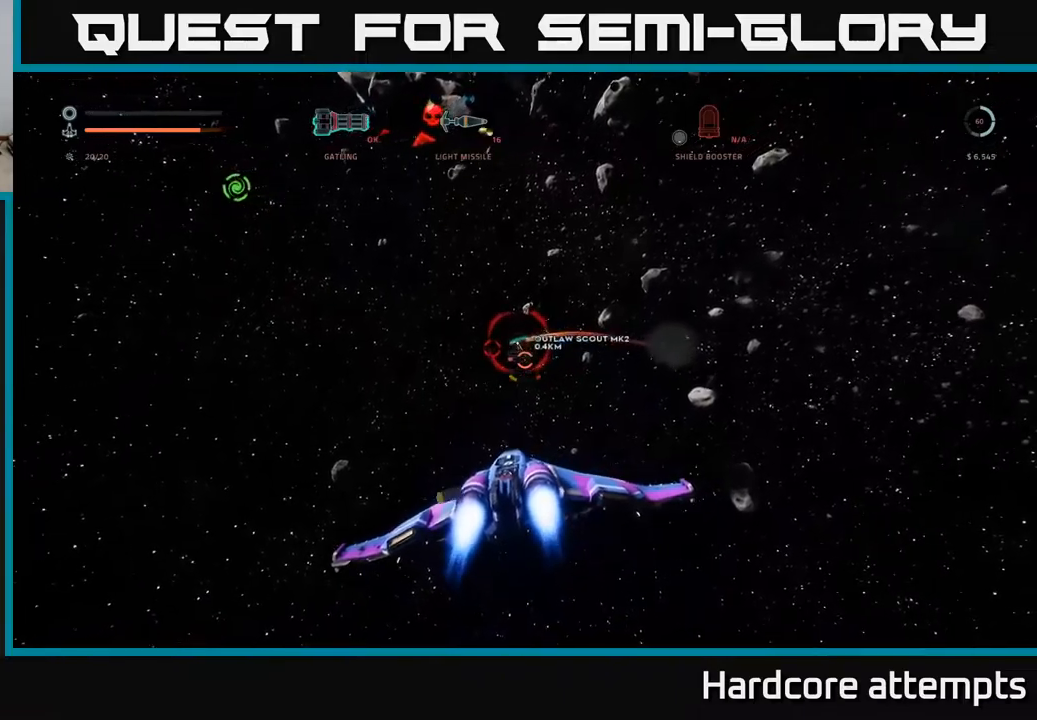
{"buttons": ["L1", "R2"], "left_stick": "up-left", "right_stick": "up-left", "events": [[16, "L1", "down"], [100, "right_stick", "center"], [316, "right_stick", "up-left"], [366, "left_stick", "up-left"]]}
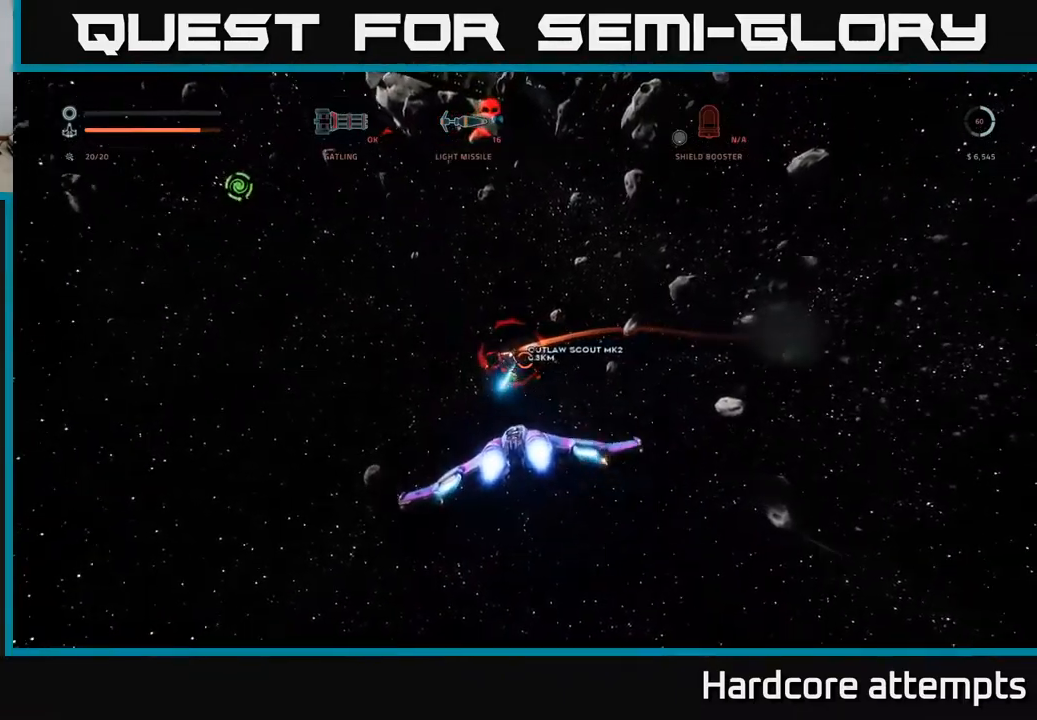
{"buttons": ["X", "R2"], "left_stick": "down", "right_stick": "down-left", "events": [[16, "right_stick", "center"], [133, "right_stick", "left"], [200, "L1", "up"], [333, "left_stick", "down"], [366, "right_stick", "center"], [483, "right_stick", "down-left"], [500, "X", "down"]]}
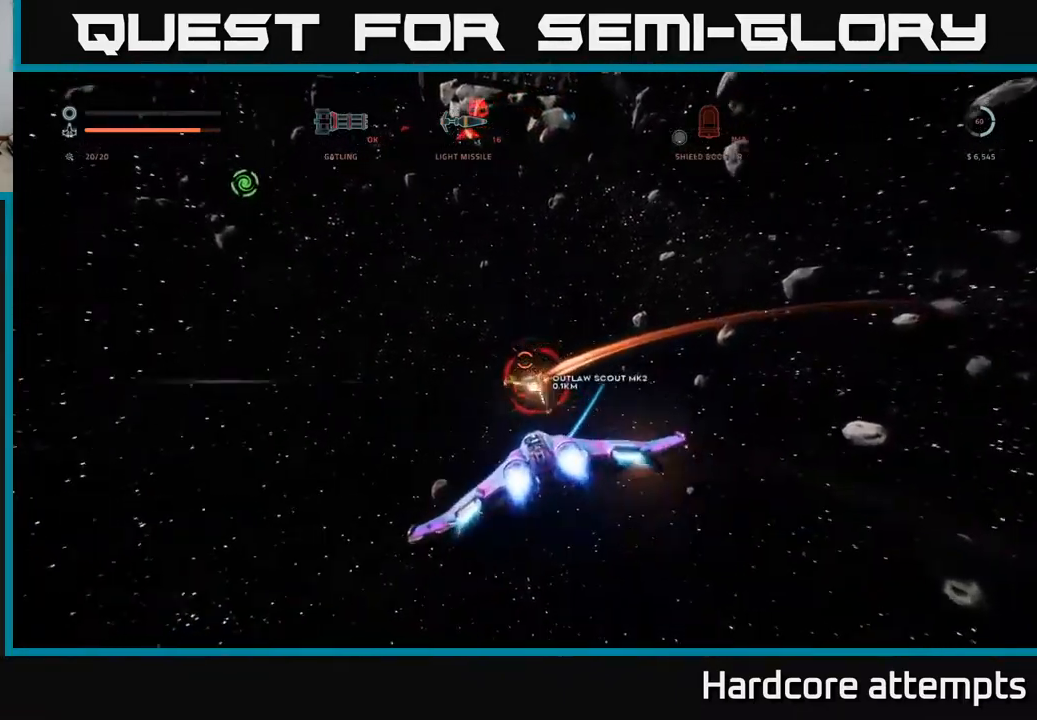
{"buttons": ["X", "L1"], "left_stick": "right", "right_stick": "left", "events": [[66, "left_stick", "down-right"], [300, "R2", "up"], [300, "right_stick", "center"], [350, "L1", "down"], [400, "left_stick", "right"], [400, "right_stick", "left"]]}
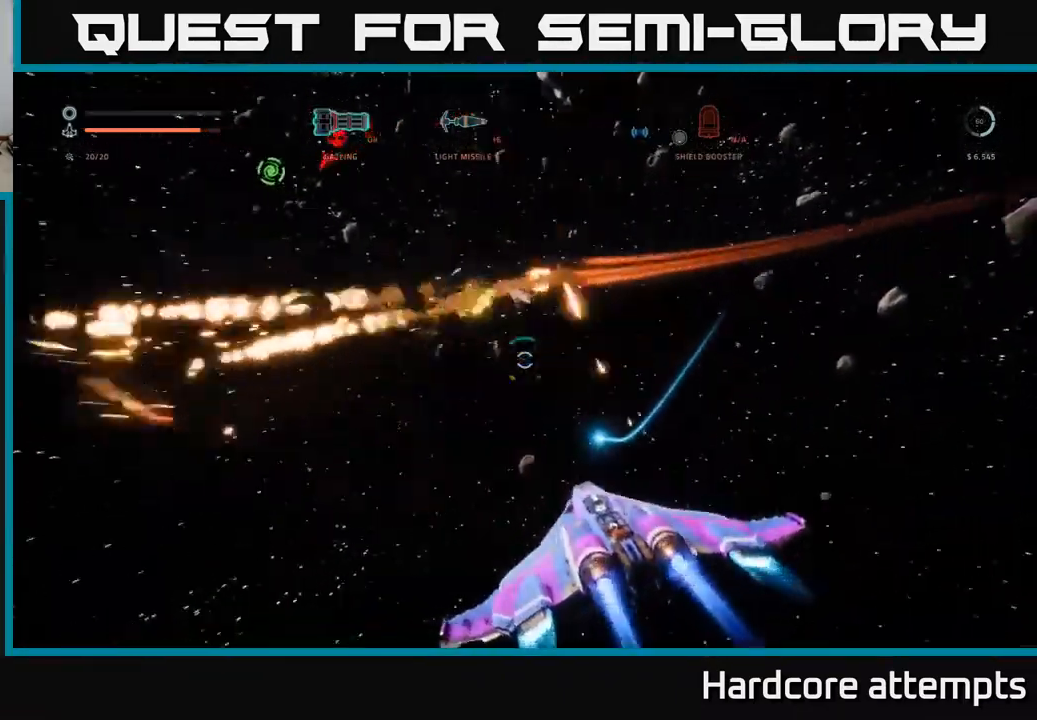
{"buttons": [], "left_stick": "right", "right_stick": "left", "events": [[250, "X", "up"], [266, "L1", "up"]]}
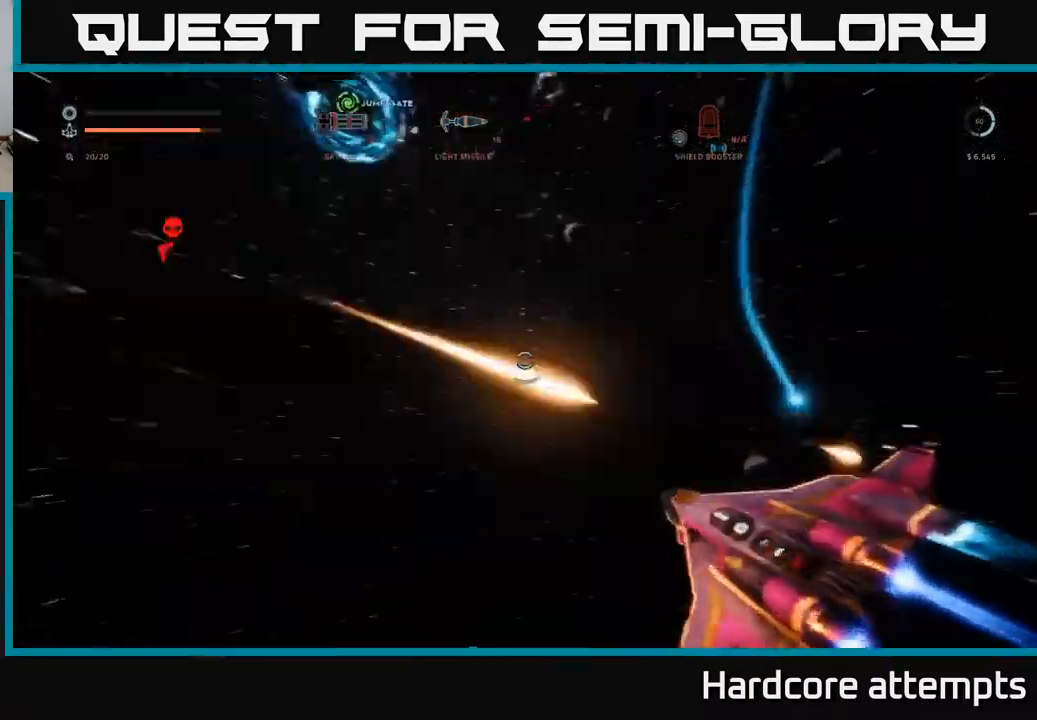
{"buttons": ["A"], "left_stick": "down-left", "right_stick": "up-left", "events": [[116, "A", "down"], [166, "right_stick", "up-left"], [333, "left_stick", "down-left"]]}
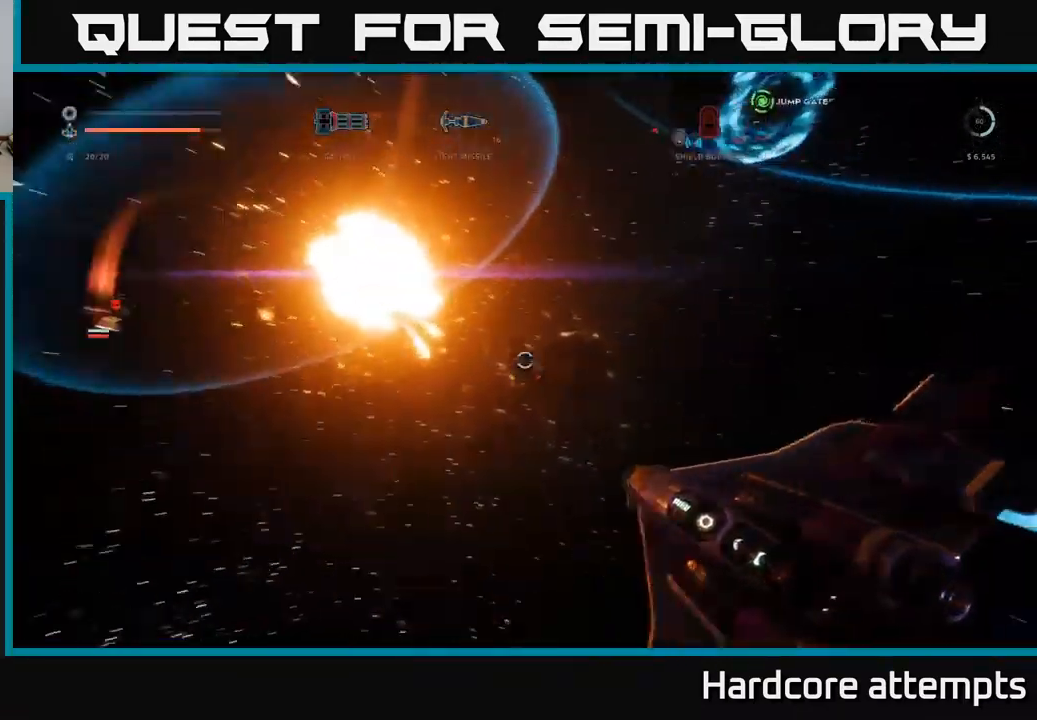
{"buttons": ["X"], "left_stick": "down-left", "right_stick": "down-right", "events": [[66, "R1", "down"], [66, "left_stick", "left"], [66, "right_stick", "center"], [150, "R1", "up"], [166, "A", "up"], [416, "right_stick", "down-right"], [433, "left_stick", "down-left"], [500, "X", "down"]]}
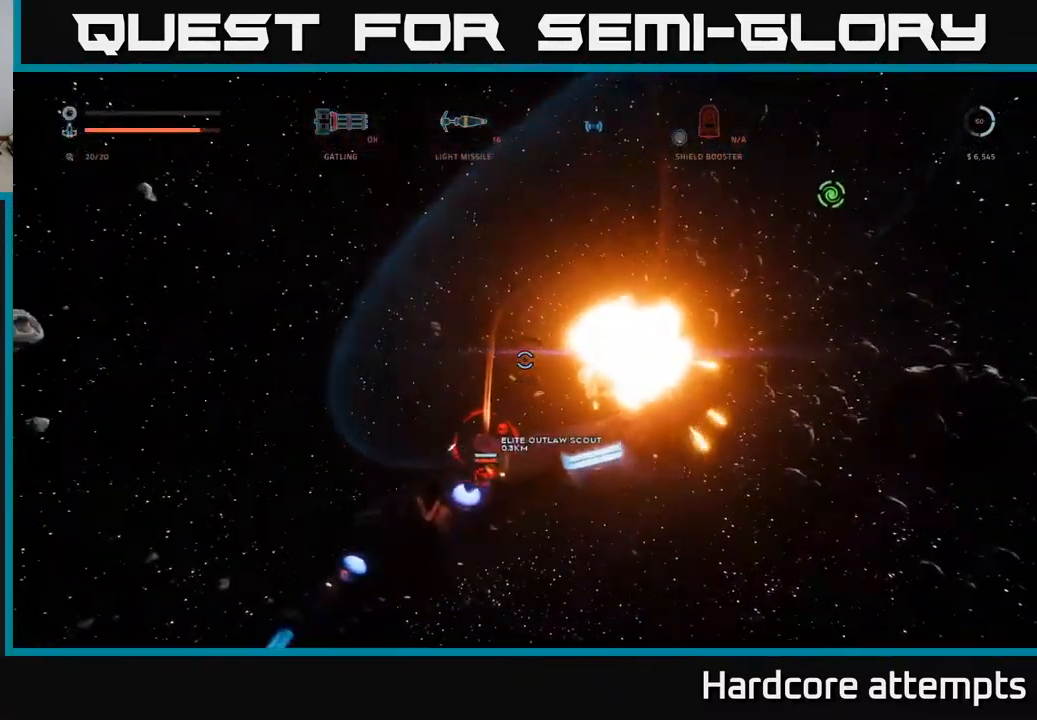
{"buttons": ["X"], "left_stick": "down-right", "right_stick": "left", "events": [[33, "right_stick", "down"], [50, "B", "down"], [66, "left_stick", "down"], [116, "B", "up"], [266, "left_stick", "down-right"], [316, "right_stick", "down-left"], [433, "right_stick", "left"]]}
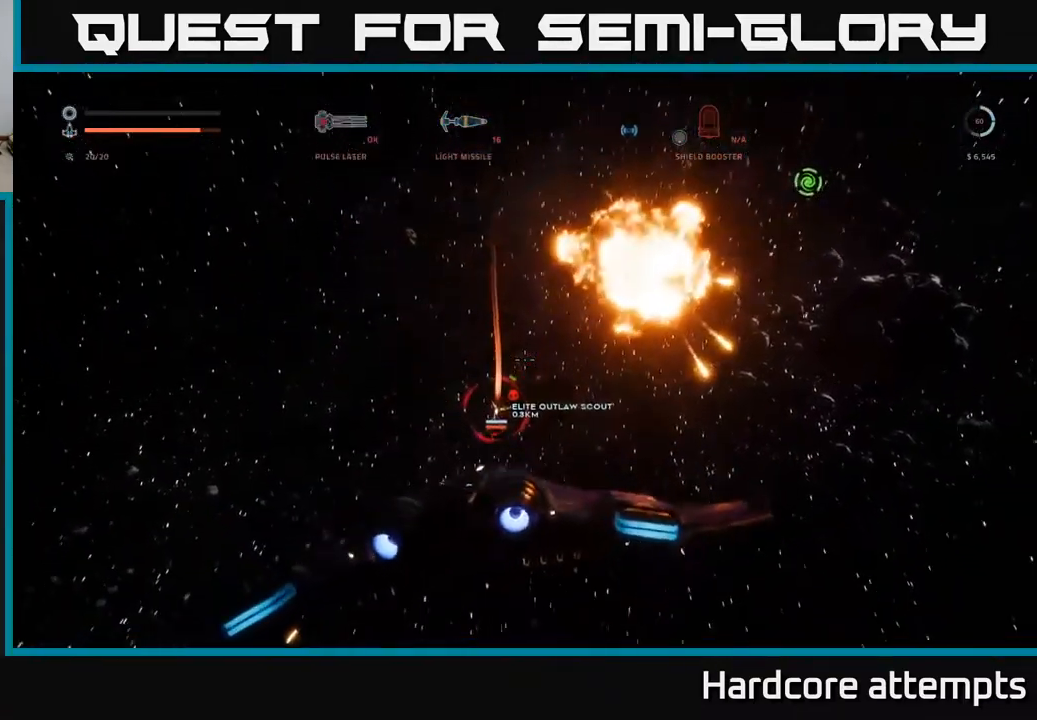
{"buttons": [], "left_stick": "right", "right_stick": "center", "events": [[16, "X", "up"], [16, "right_stick", "up-left"], [33, "left_stick", "center"], [100, "right_stick", "center"], [250, "R2", "down"], [250, "left_stick", "right"], [316, "R2", "up"], [416, "R2", "down"], [466, "R2", "up"]]}
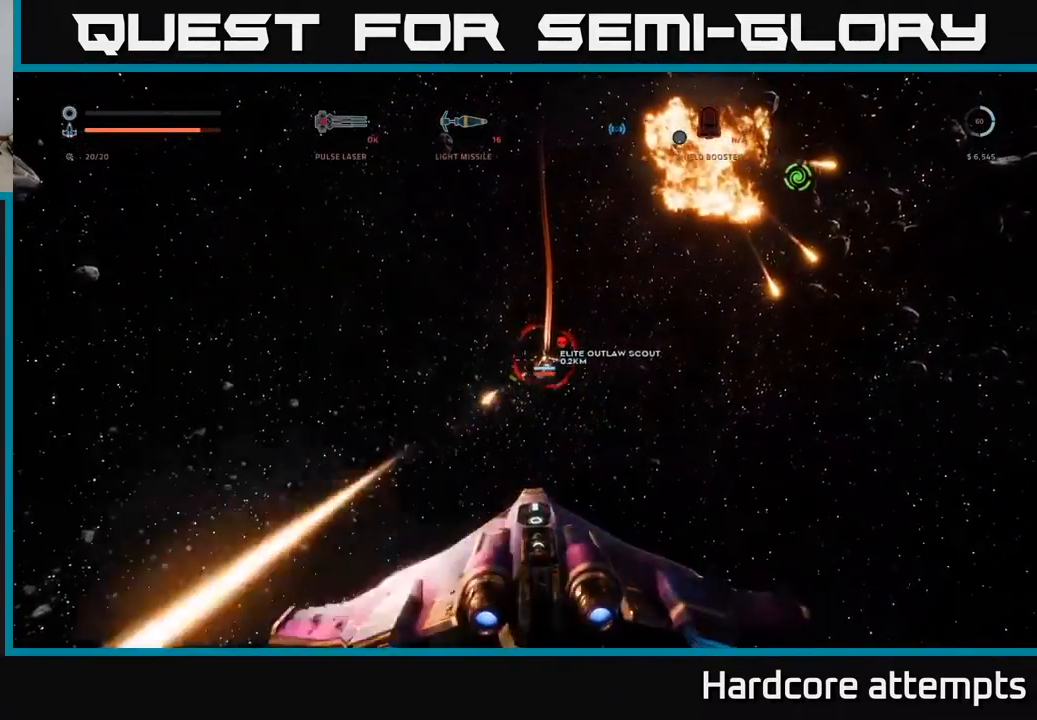
{"buttons": ["A"], "left_stick": "left", "right_stick": "down", "events": [[66, "A", "down"], [83, "R2", "down"], [150, "R2", "up"], [233, "R2", "down"], [250, "left_stick", "left"], [316, "R2", "up"], [416, "R2", "down"], [466, "right_stick", "down"], [483, "R2", "up"]]}
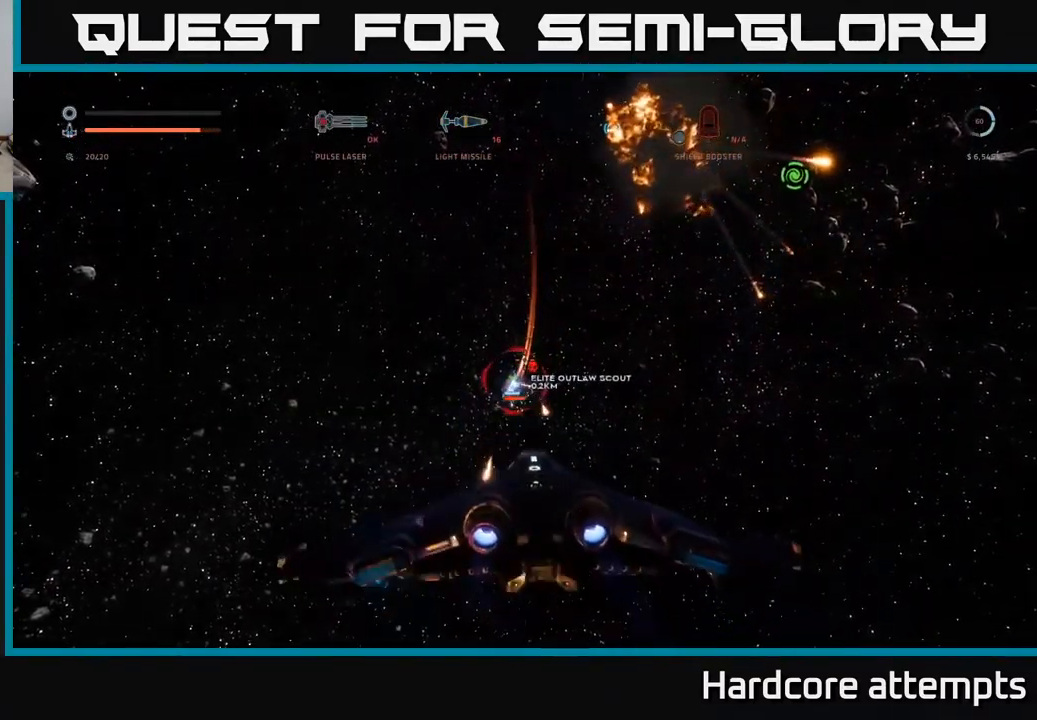
{"buttons": ["X"], "left_stick": "down-left", "right_stick": "center", "events": [[66, "R2", "down"], [133, "R2", "up"], [150, "A", "up"], [233, "left_stick", "down-left"], [233, "right_stick", "center"], [250, "X", "down"]]}
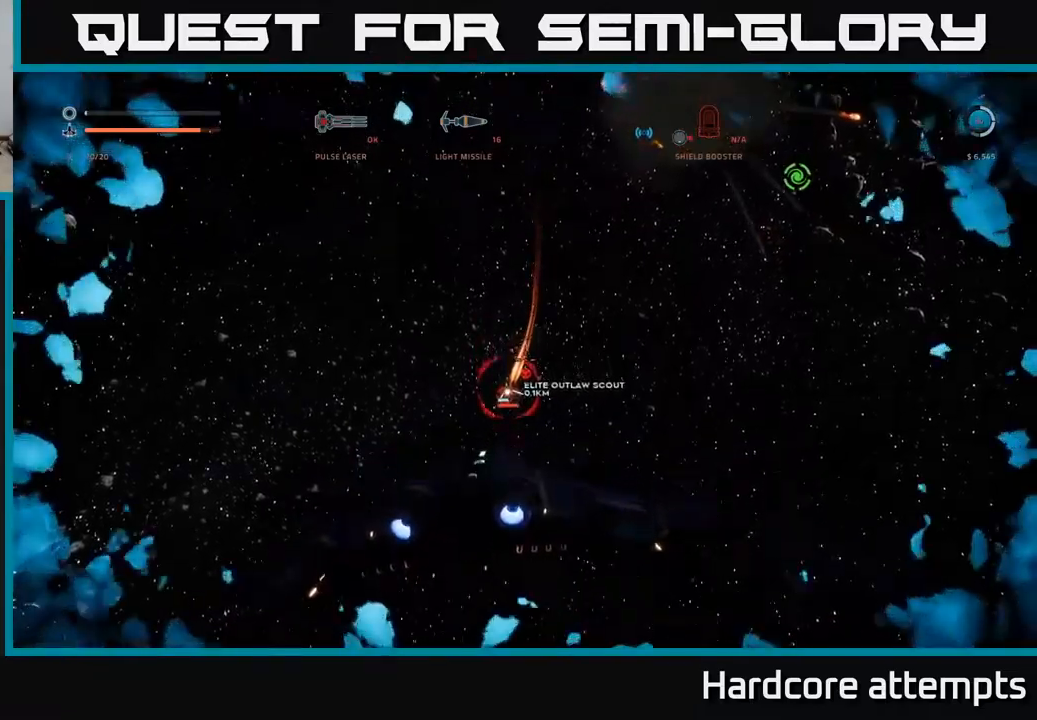
{"buttons": [], "left_stick": "right", "right_stick": "down-left", "events": [[100, "left_stick", "down-right"], [267, "left_stick", "right"], [367, "X", "up"], [500, "right_stick", "down-left"]]}
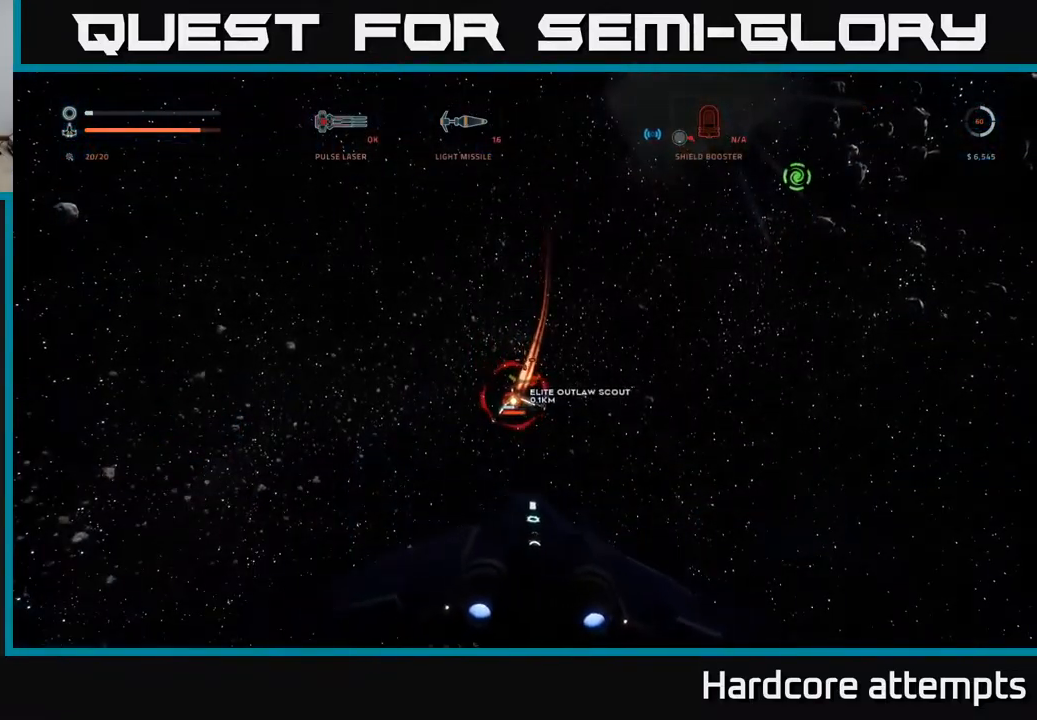
{"buttons": [], "left_stick": "right", "right_stick": "down-left", "events": [[100, "A", "down"], [467, "A", "up"]]}
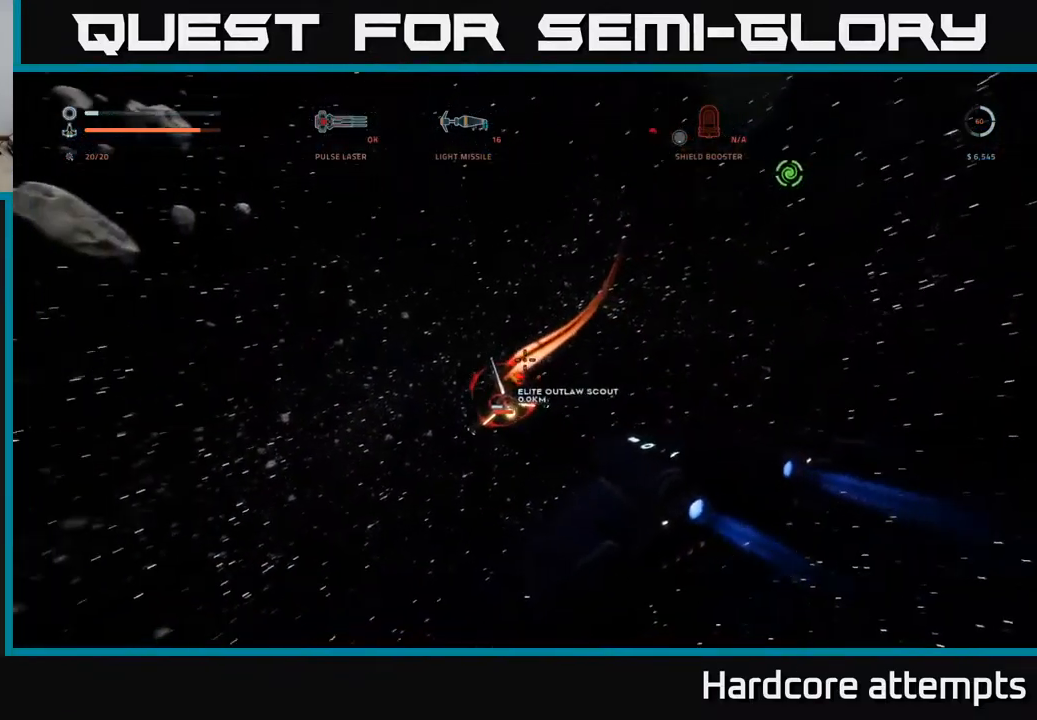
{"buttons": [], "left_stick": "right", "right_stick": "down-left", "events": []}
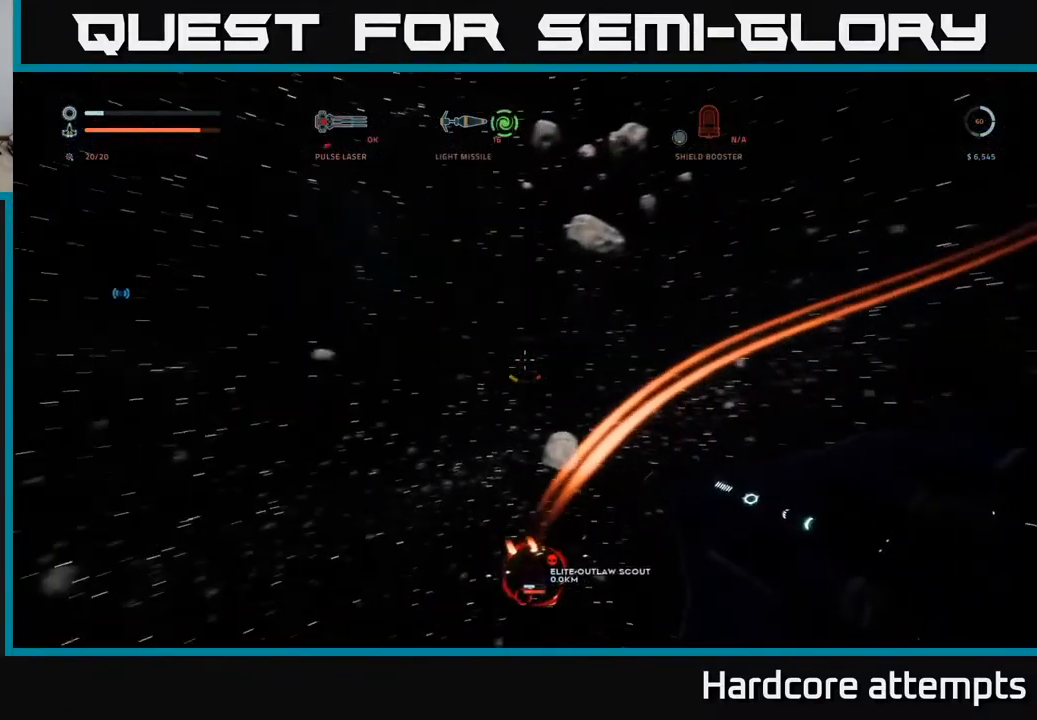
{"buttons": [], "left_stick": "right", "right_stick": "down-left", "events": []}
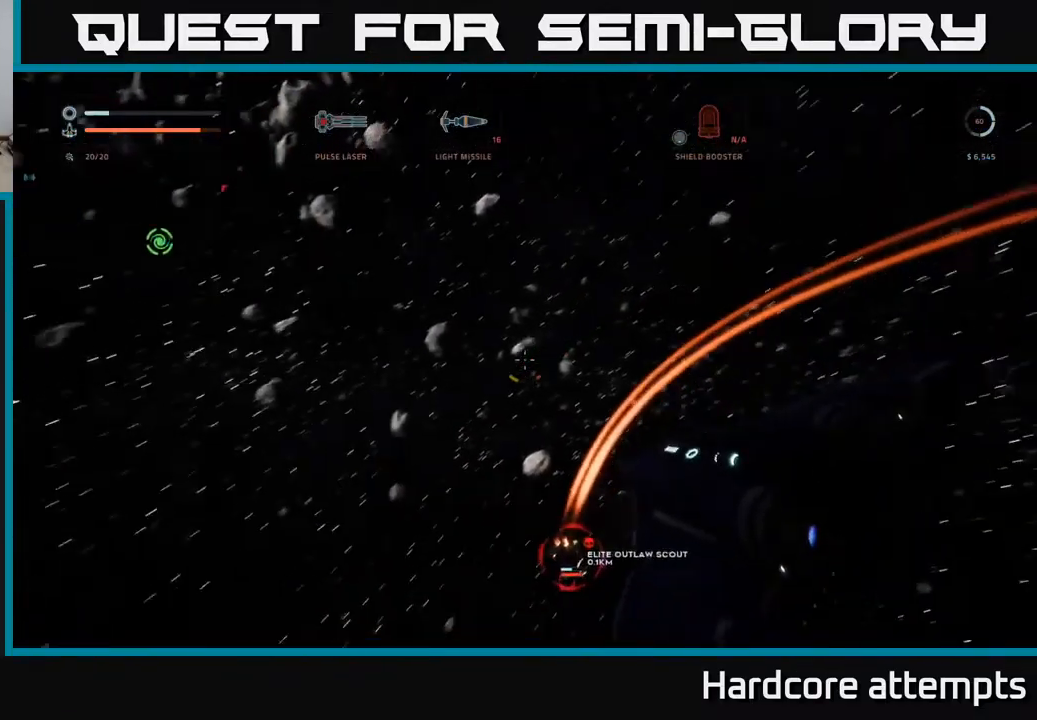
{"buttons": [], "left_stick": "right", "right_stick": "down", "events": [[50, "right_stick", "center"], [167, "left_stick", "center"], [283, "right_stick", "down-right"], [367, "left_stick", "right"], [433, "right_stick", "down"]]}